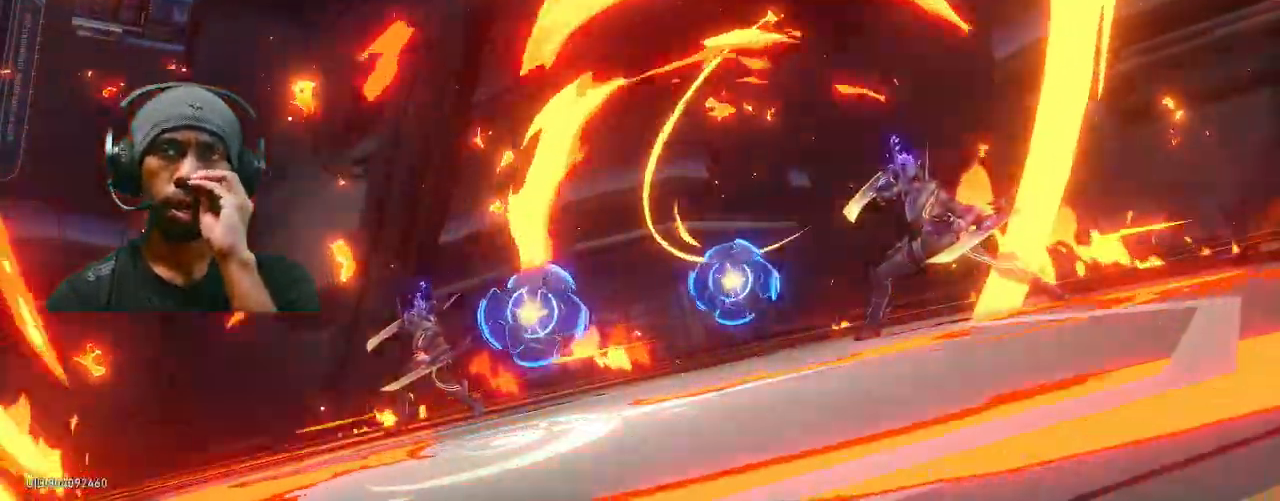
Gameplay with a controller (PlayStation layout); each line is a JSON object with the inputs held at the frame after it (dt_ms = milliseconds from this image to that frame). "events" lists button and stick changes between this image and that frame as [ms after this image, input, new state], when the widget could be followed in between. Not read: DPAD_LEFT L3.
{"dt_ms": 500, "buttons": ["R2"], "left_stick": "center", "right_stick": "center", "events": [[283, "SQUARE", "down"], [300, "SQUARE", "up"]]}
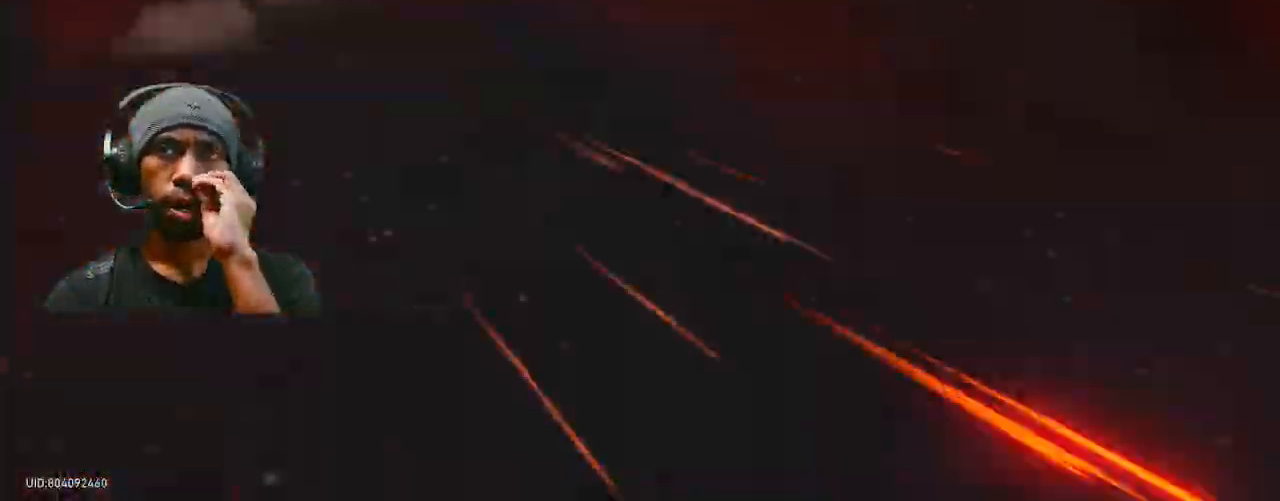
{"dt_ms": 500, "buttons": ["R2"], "left_stick": "center", "right_stick": "center", "events": []}
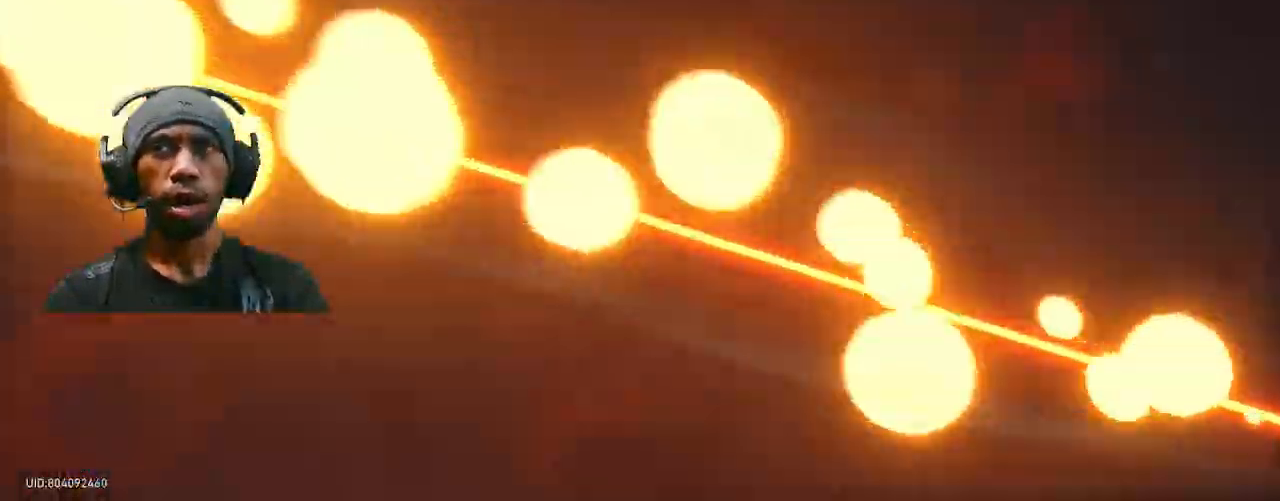
{"dt_ms": 1000, "buttons": ["R2"], "left_stick": "center", "right_stick": "center", "events": []}
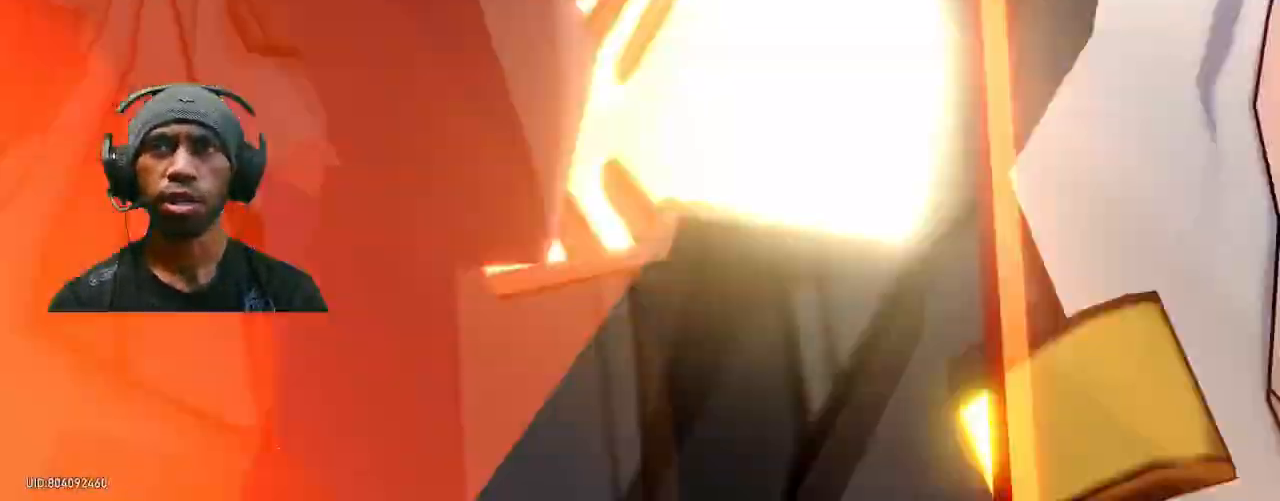
{"dt_ms": 500, "buttons": ["R2"], "left_stick": "center", "right_stick": "center"}
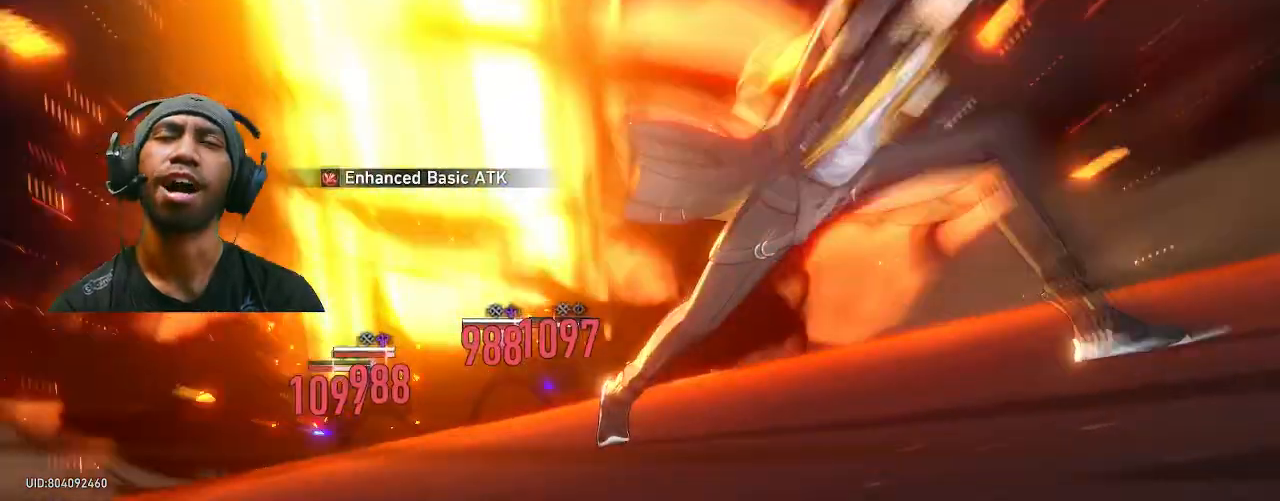
{"dt_ms": 500, "buttons": ["R2"], "left_stick": "center", "right_stick": "center", "events": [[200, "L2", "down"], [250, "L2", "up"]]}
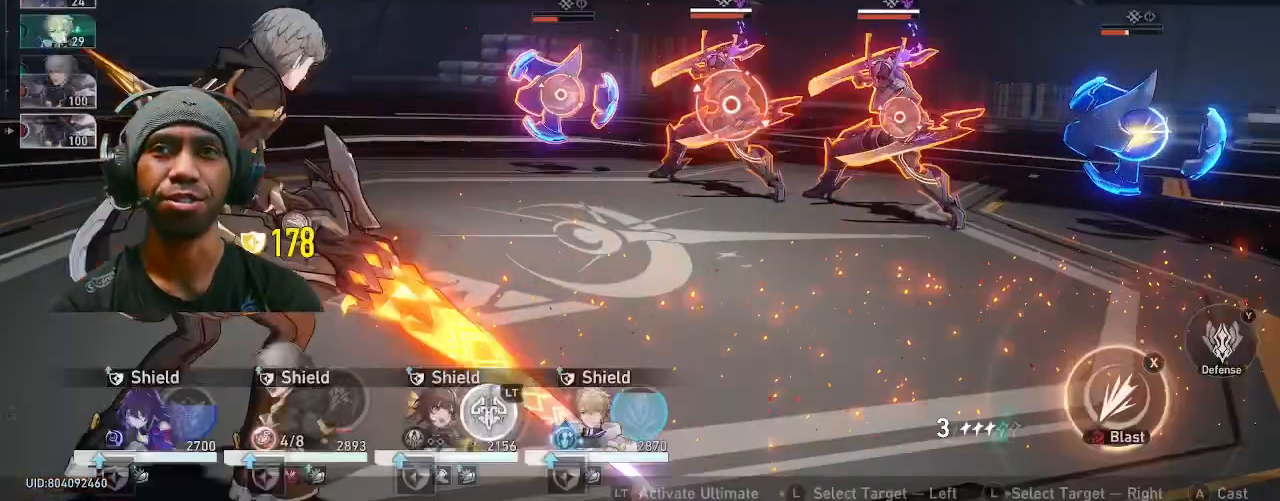
{"dt_ms": 500, "buttons": ["R2"], "left_stick": "center", "right_stick": "center", "events": []}
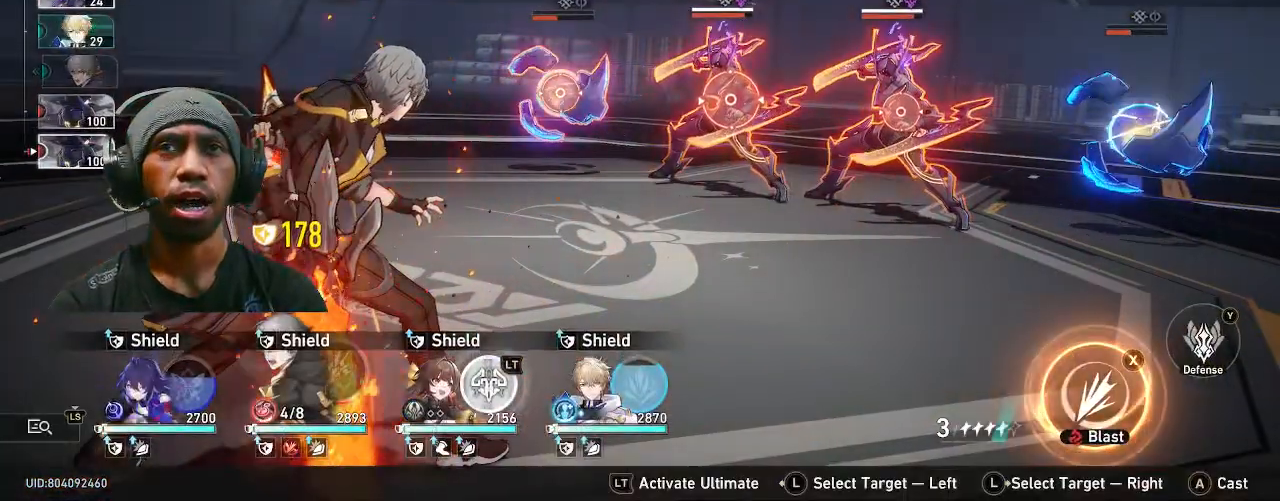
{"dt_ms": 500, "buttons": ["R2"], "left_stick": "center", "right_stick": "center", "events": []}
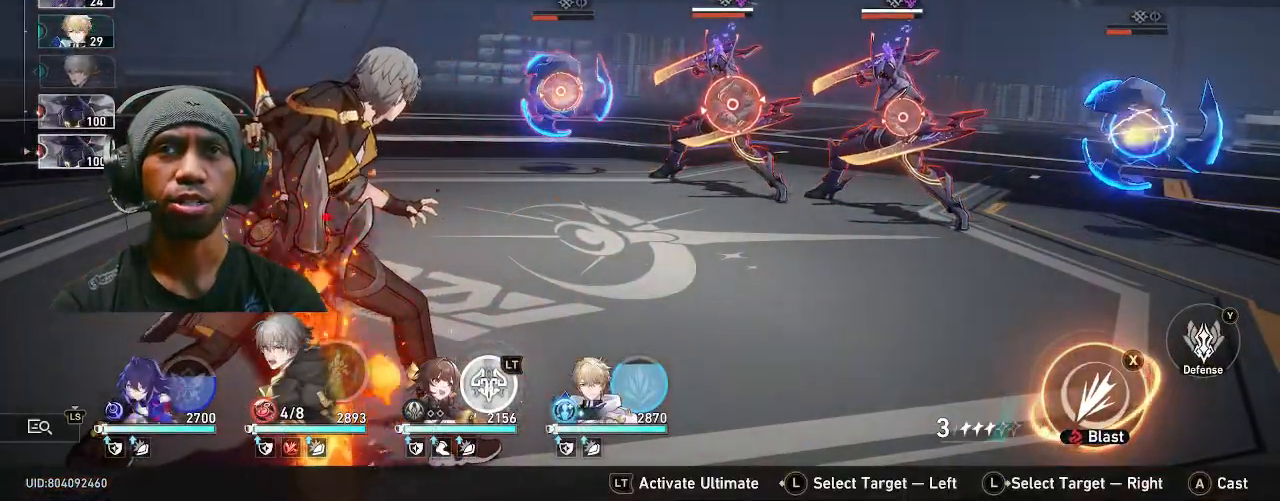
{"dt_ms": 500, "buttons": ["R2"], "left_stick": "center", "right_stick": "center", "events": []}
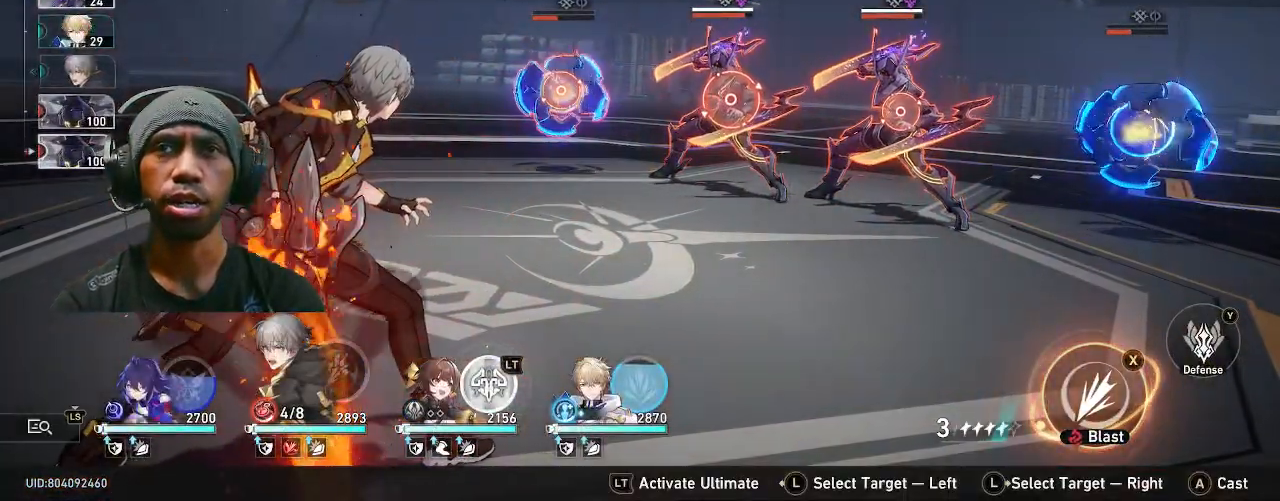
{"dt_ms": 500, "buttons": ["R2"], "left_stick": "center", "right_stick": "center", "events": []}
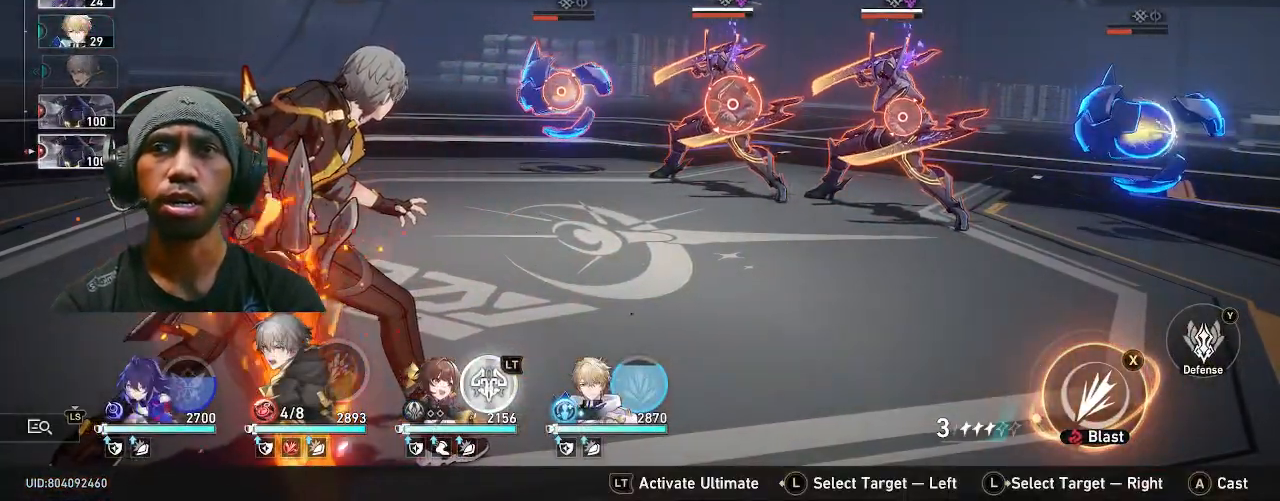
{"dt_ms": 500, "buttons": ["R2"], "left_stick": "center", "right_stick": "center", "events": []}
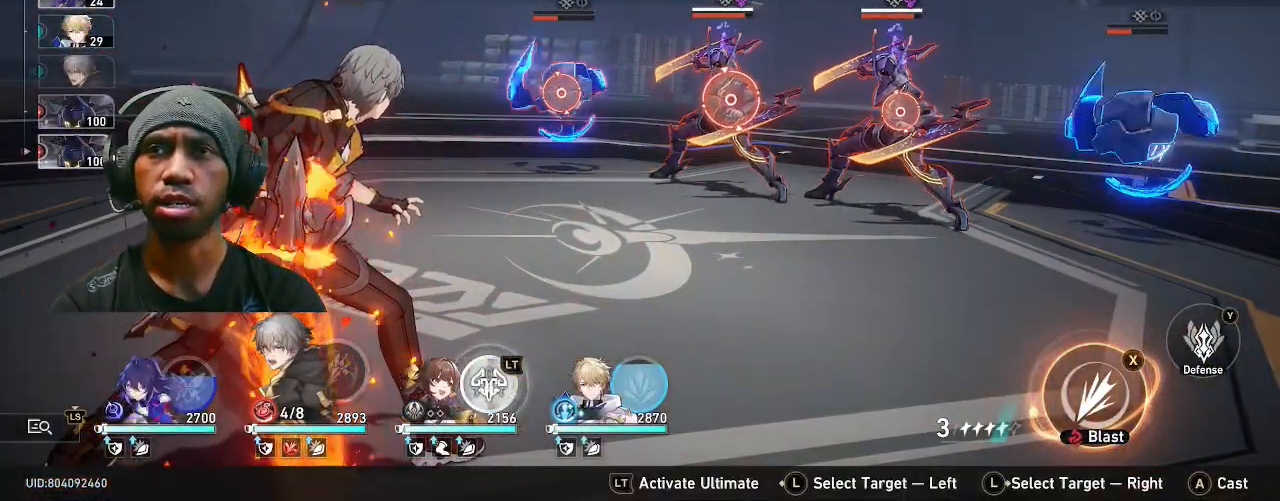
{"dt_ms": 500, "buttons": ["R2"], "left_stick": "center", "right_stick": "center", "events": []}
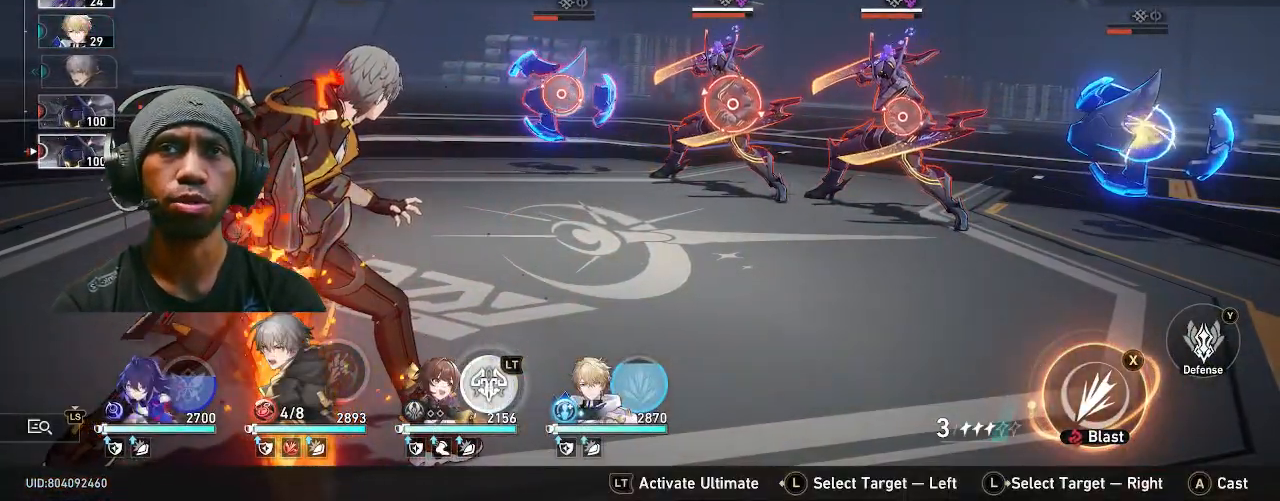
{"dt_ms": 500, "buttons": ["R2"], "left_stick": "center", "right_stick": "center", "events": []}
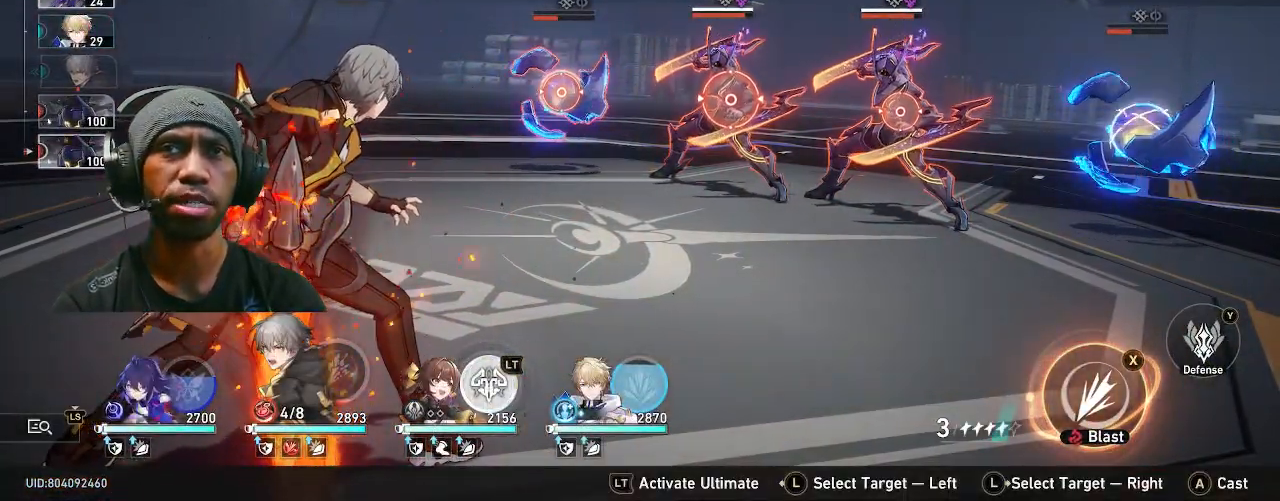
{"dt_ms": 500, "buttons": ["R2"], "left_stick": "center", "right_stick": "center", "events": []}
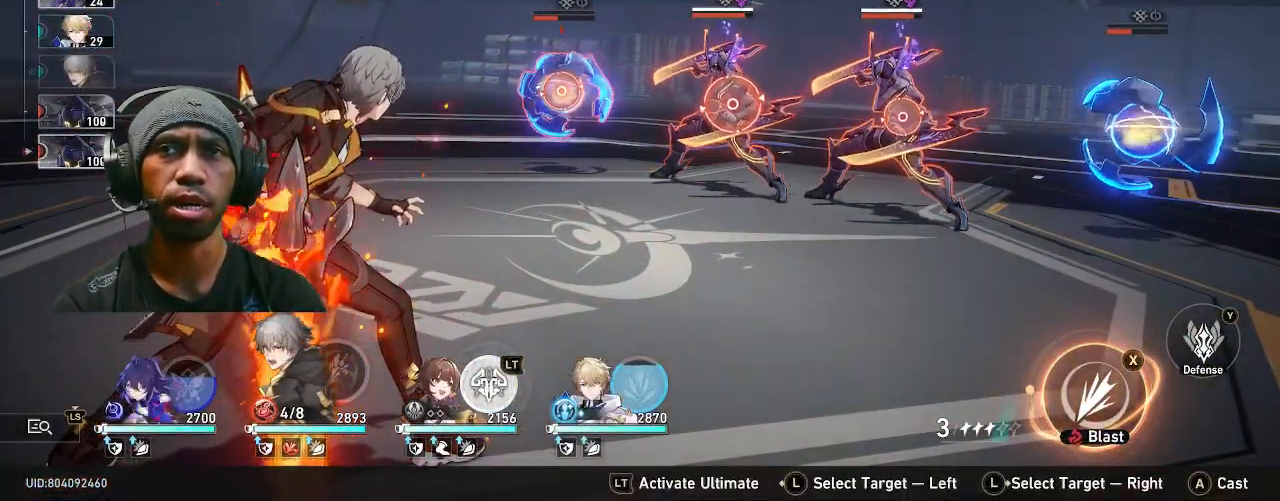
{"dt_ms": 500, "buttons": ["R2"], "left_stick": "center", "right_stick": "center", "events": []}
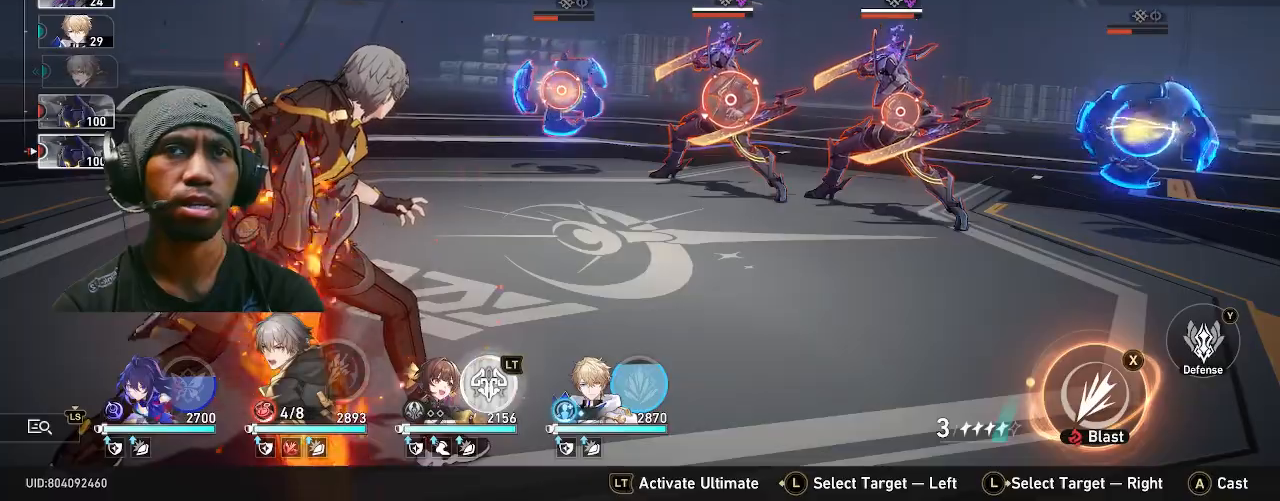
{"dt_ms": 500, "buttons": ["R2"], "left_stick": "center", "right_stick": "center", "events": []}
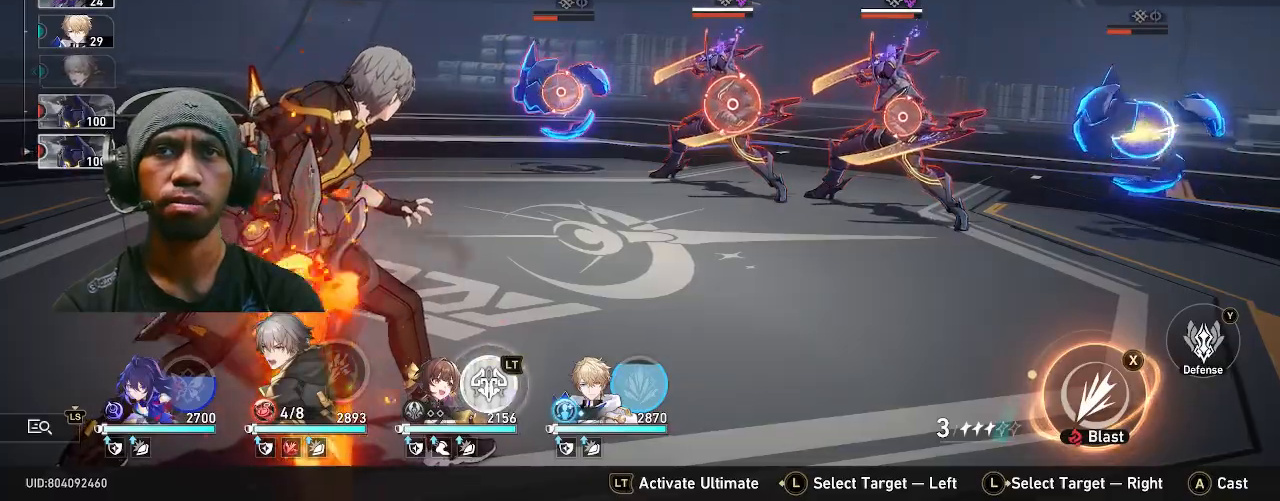
{"dt_ms": 500, "buttons": ["CROSS", "R2"], "left_stick": "center", "right_stick": "center", "events": [[483, "CROSS", "down"]]}
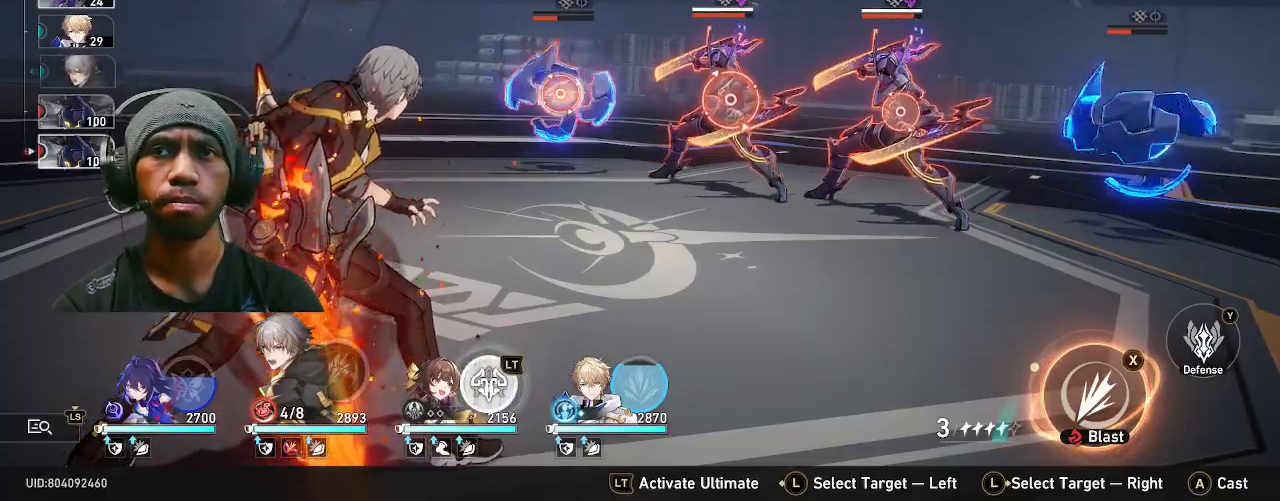
{"dt_ms": 1000, "buttons": ["R2"], "left_stick": "center", "right_stick": "center"}
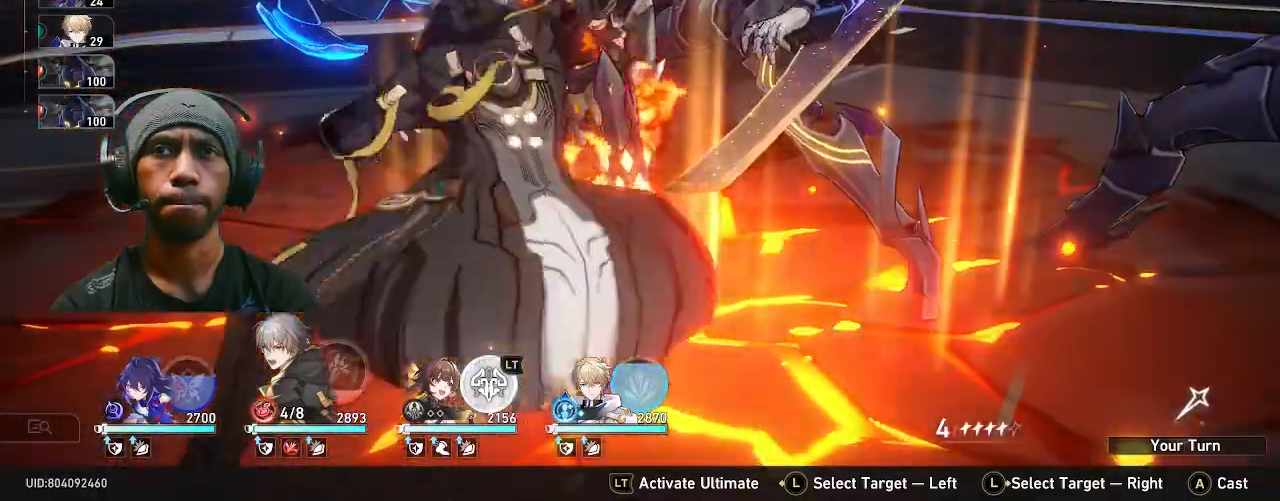
{"dt_ms": 500, "buttons": ["R2"], "left_stick": "center", "right_stick": "center"}
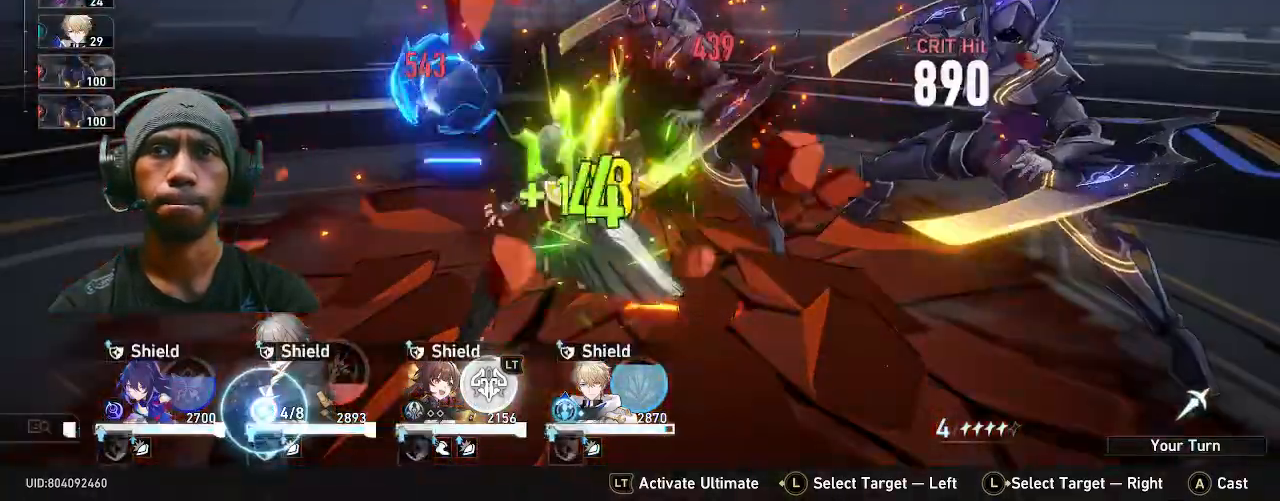
{"dt_ms": 500, "buttons": ["R2"], "left_stick": "center", "right_stick": "center", "events": []}
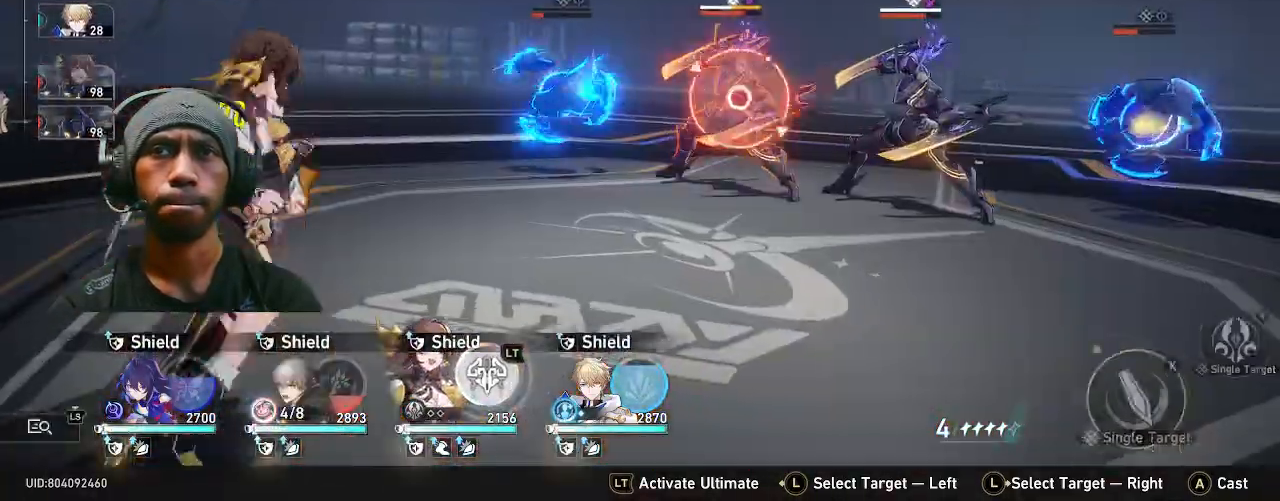
{"dt_ms": 500, "buttons": [], "left_stick": "center", "right_stick": "center", "events": [[217, "R2", "up"]]}
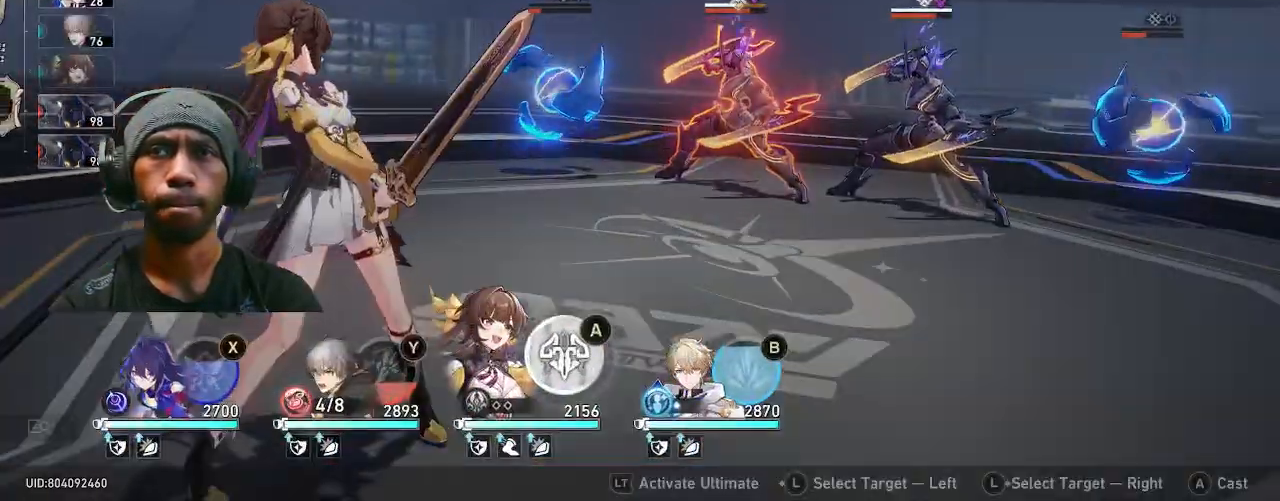
{"dt_ms": 500, "buttons": [], "left_stick": "center", "right_stick": "center", "events": []}
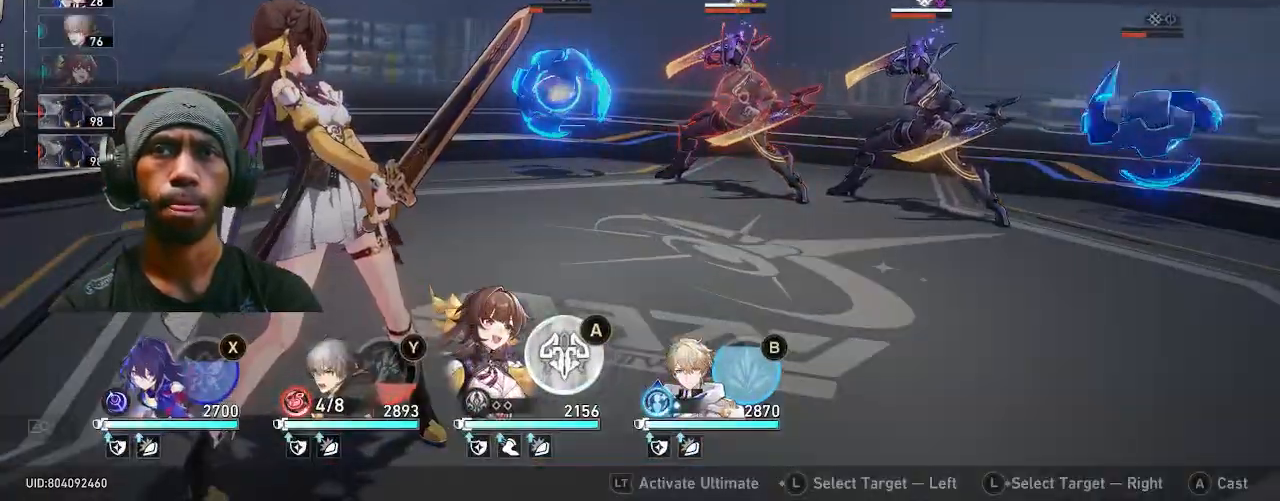
{"dt_ms": 500, "buttons": [], "left_stick": "center", "right_stick": "center", "events": []}
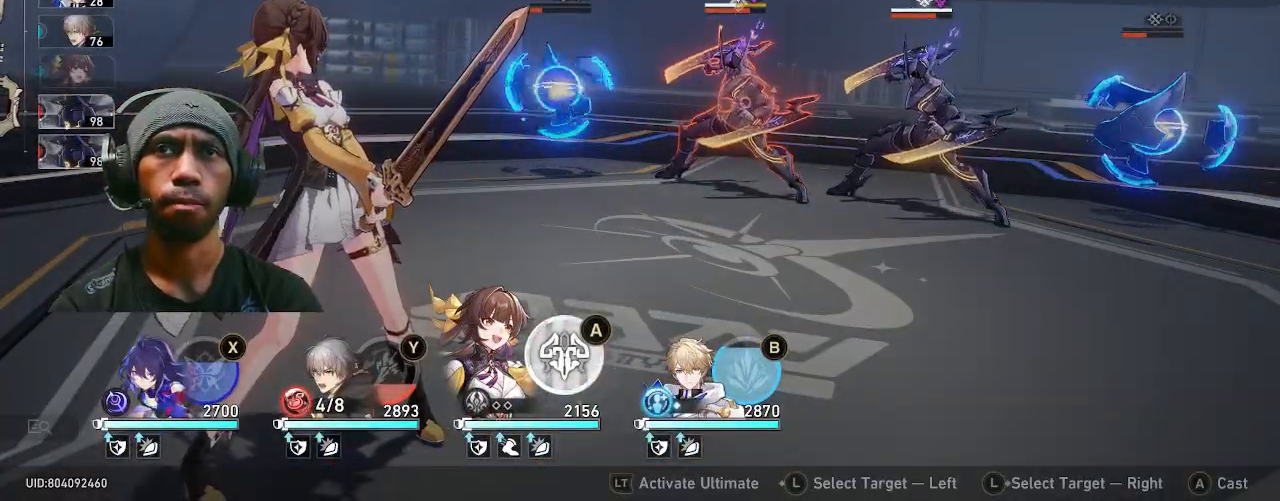
{"dt_ms": 1000, "buttons": ["R2"], "left_stick": "center", "right_stick": "center"}
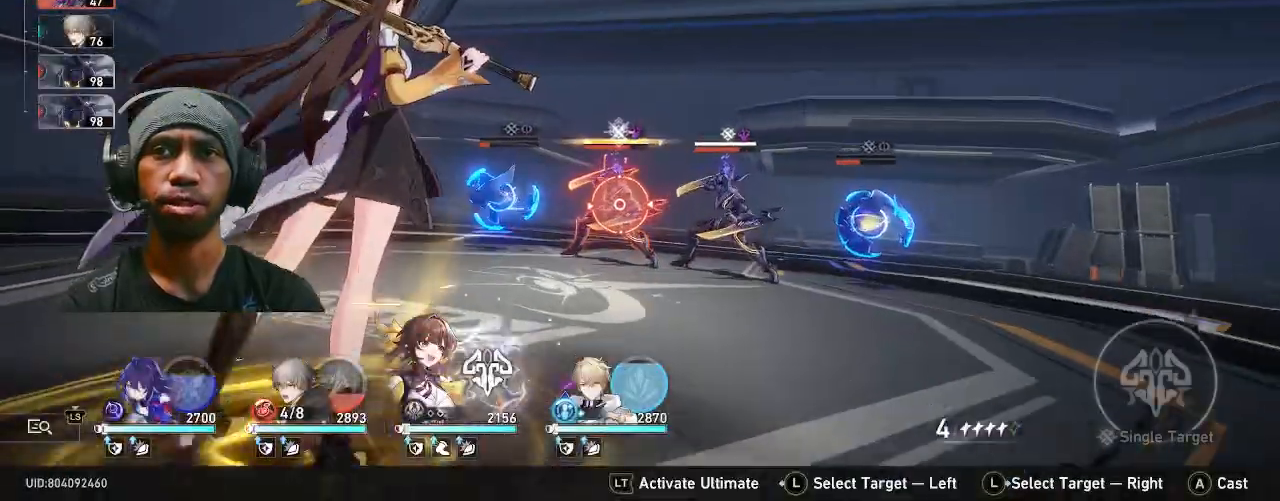
{"dt_ms": 500, "buttons": ["R2"], "left_stick": "center", "right_stick": "center", "events": []}
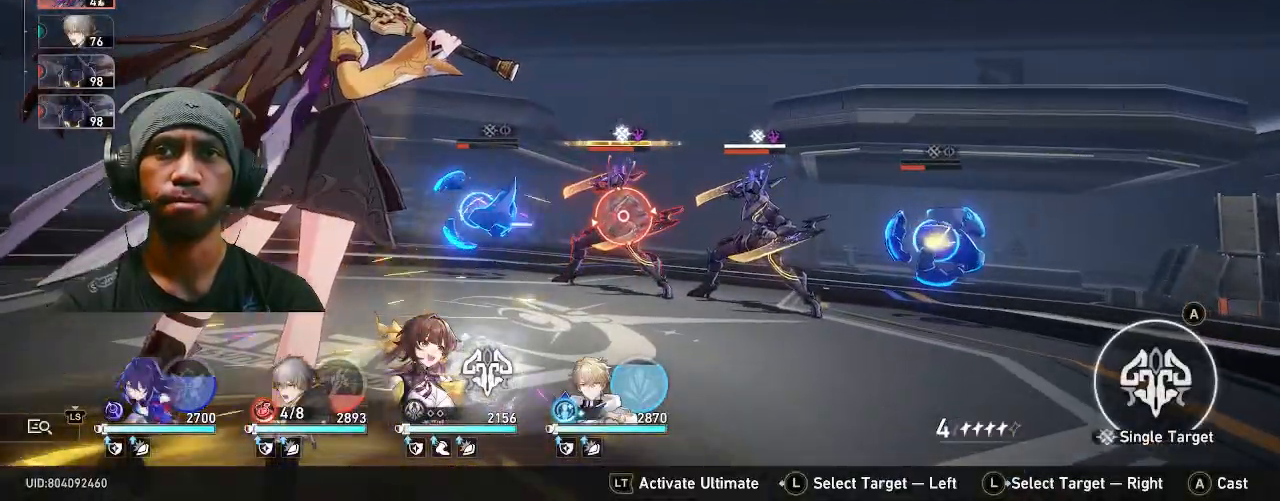
{"dt_ms": 500, "buttons": ["R2"], "left_stick": "center", "right_stick": "center", "events": [[133, "CROSS", "down"], [250, "CROSS", "up"]]}
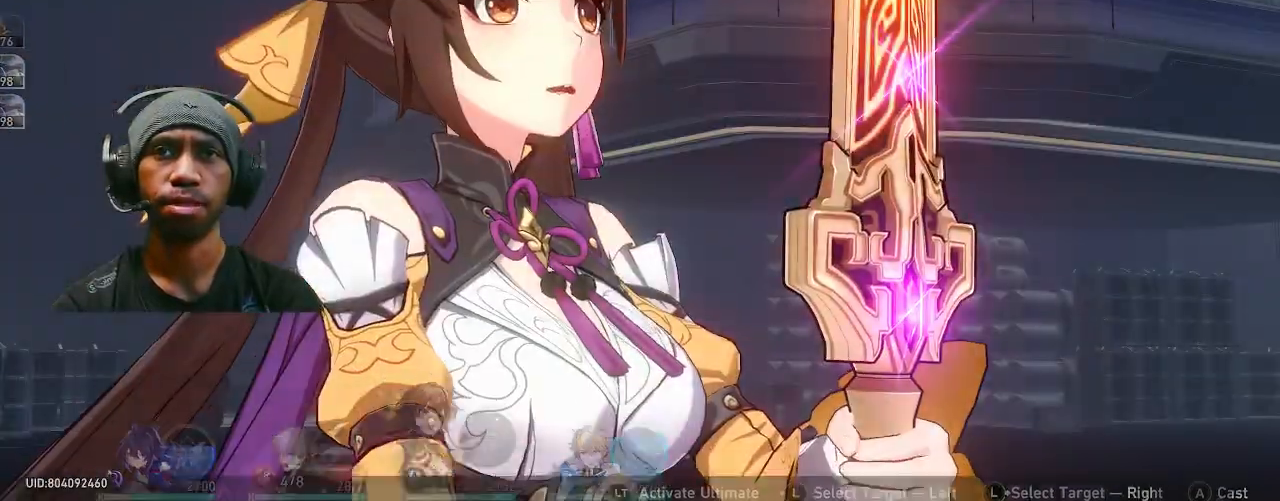
{"dt_ms": 500, "buttons": ["R2"], "left_stick": "center", "right_stick": "center", "events": []}